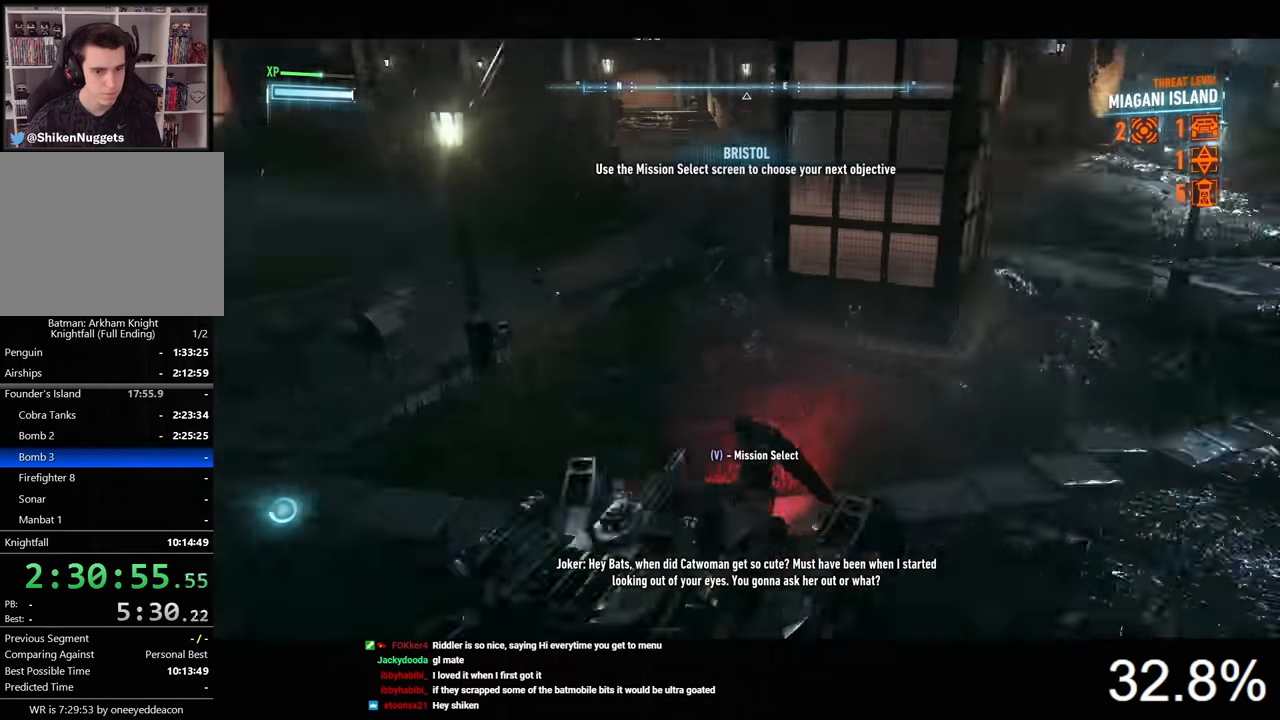
Gameplay with keyboard and mouse; each line is a JSON object with the keys and mouse buttons held at the frame after it. "events" lists presses ("down") and releases ("up") of "1", "2", "3", "4", "5", "a", "alt", "c", "caps_lock", "ctrl", "d", "e", "f", "g", "q", "r", "s", "shift", "space", "t", "tab", "v", "w", "x", "z", "mouse_left", "mouse_wheel" and "mouse_right" between this image and that frame as [ms after this image, input, new state], when the widget could be followed in between. "mouse_left", "mouse_wheel", "mouse_right" = the "left", "wheel", "right" buttons of the "mouse" list. No other keys are recorded. "wheel" means that the mouse wheel is clicked or scrolled. Not read: mouse_move.
{"keys": ["a", "w"], "mouse": ["left"], "events": [[33, "a", "down"], [466, "mouse_left", "down"]]}
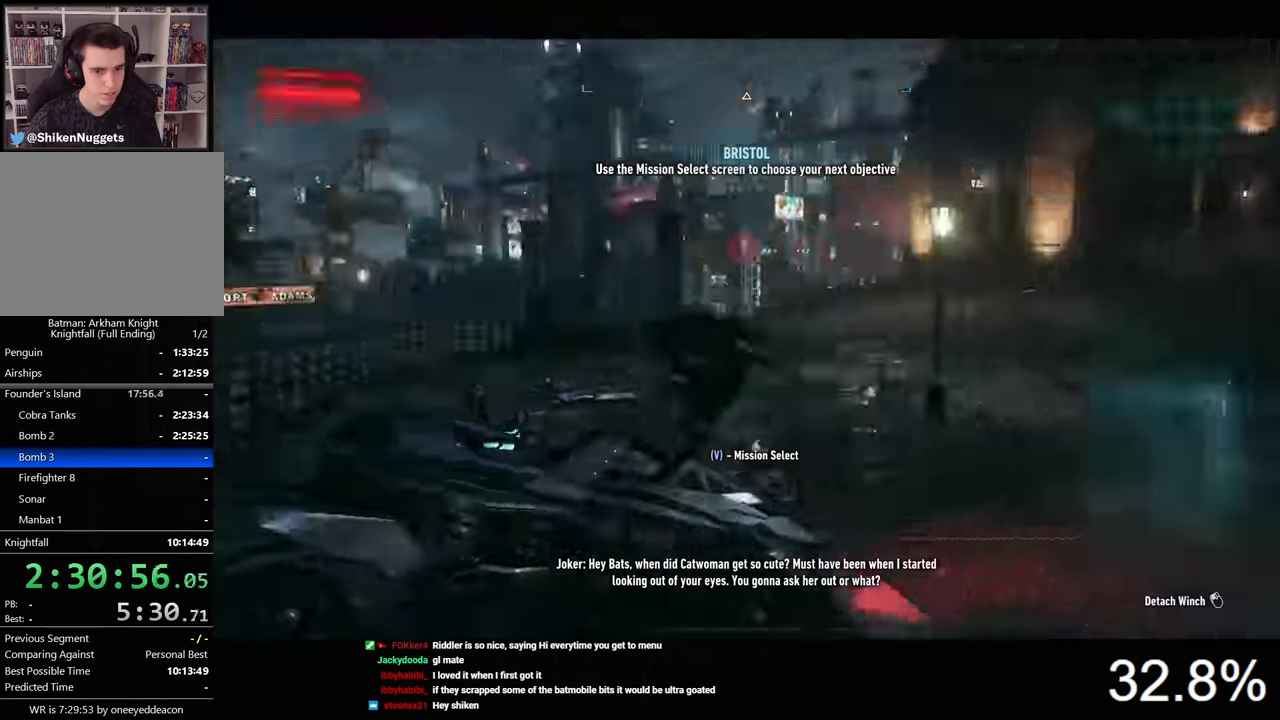
{"keys": ["a", "w"], "mouse": ["right"], "events": [[66, "mouse_left", "up"], [133, "mouse_right", "down"], [200, "a", "up"], [433, "a", "down"]]}
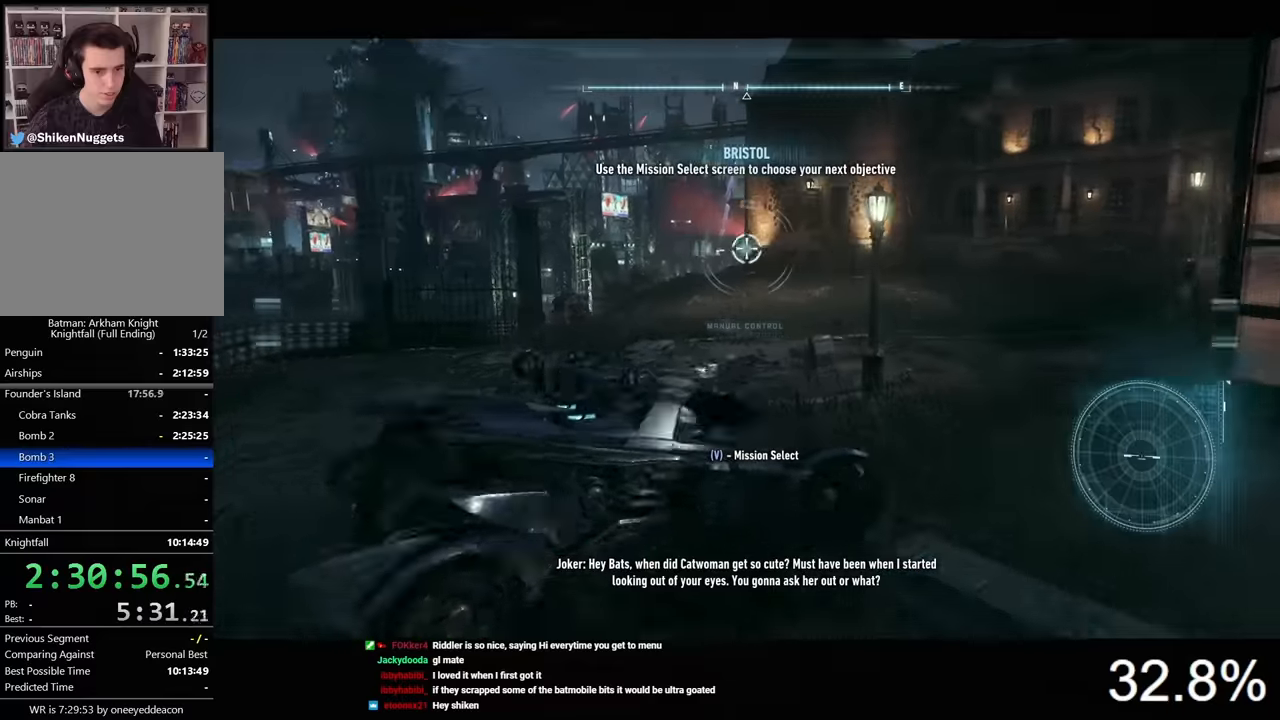
{"keys": ["d", "w"], "mouse": ["right"], "events": [[133, "a", "up"], [233, "d", "down"]]}
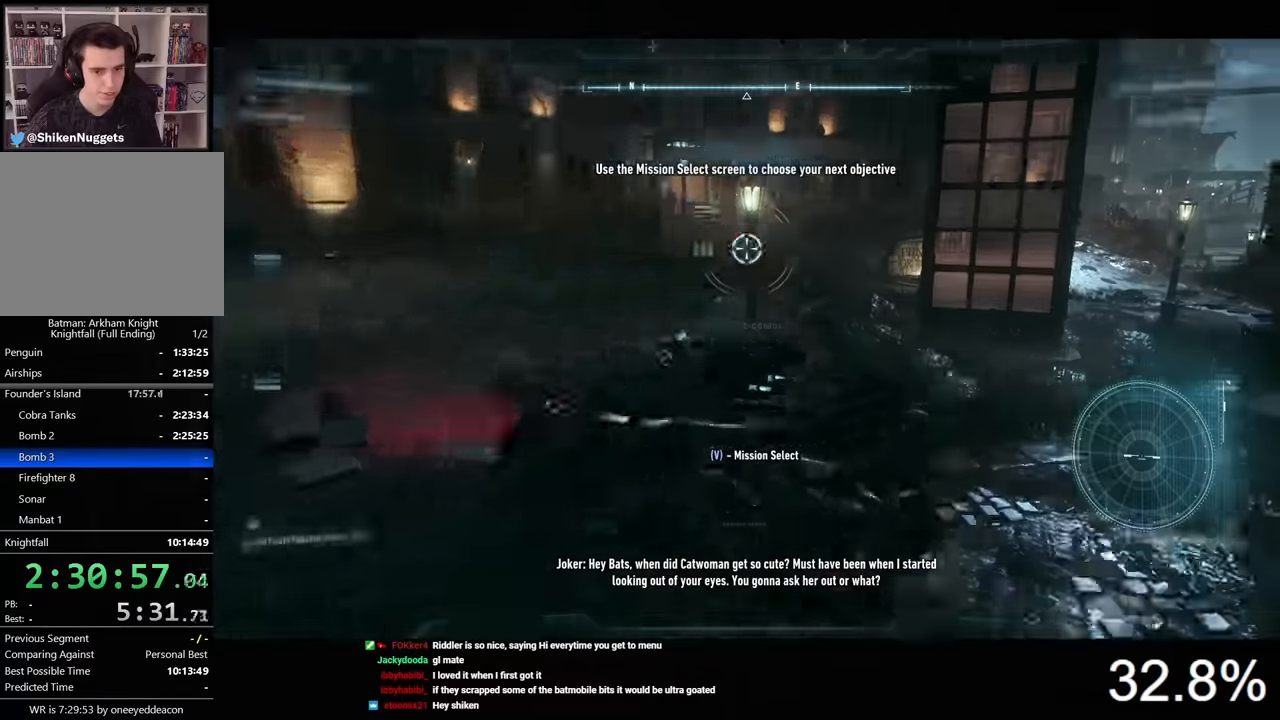
{"keys": ["a", "w"], "mouse": [], "events": [[100, "mouse_right", "up"], [266, "d", "up"], [366, "a", "down"]]}
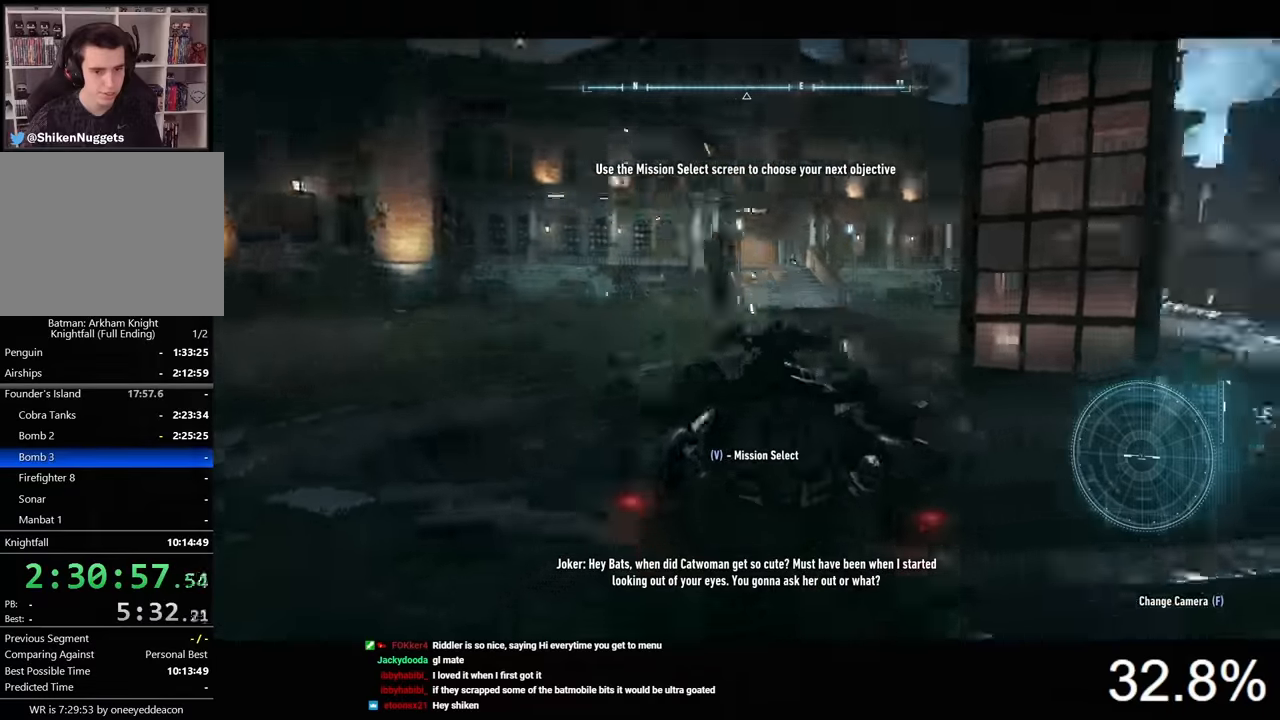
{"keys": ["d", "w"], "mouse": [], "events": [[33, "a", "up"], [233, "d", "down"]]}
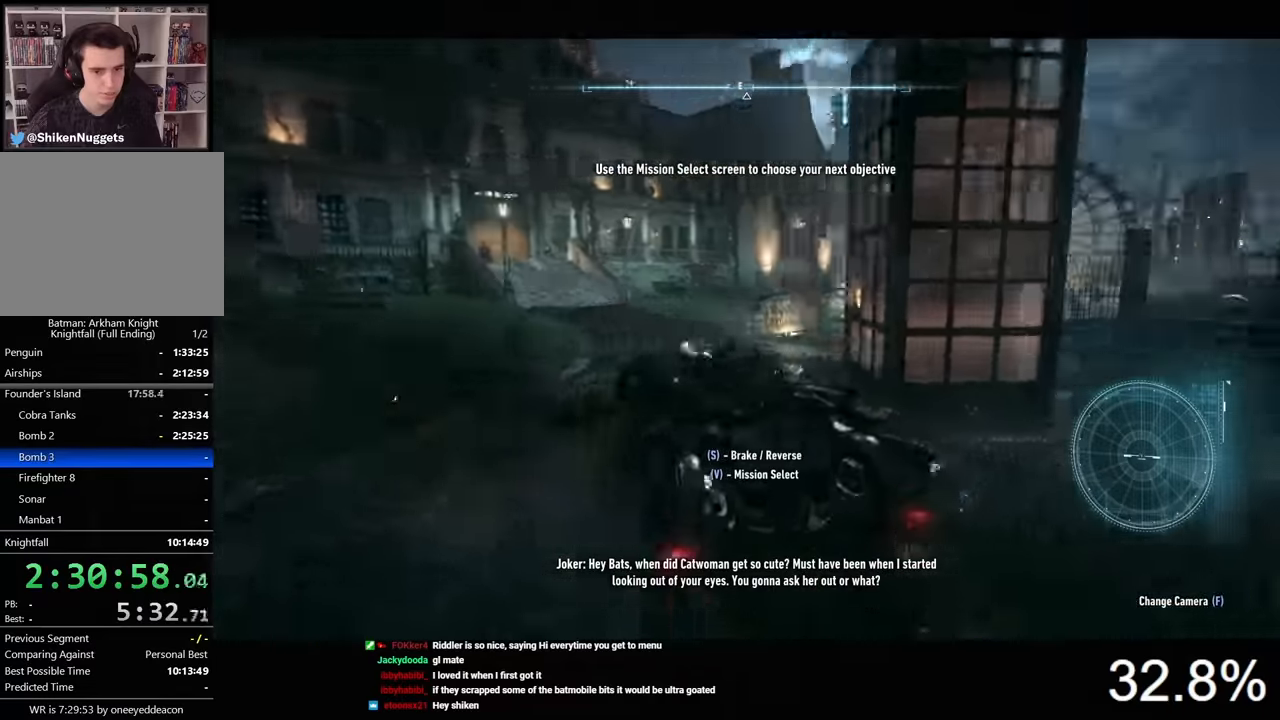
{"keys": ["a", "w"], "mouse": [], "events": [[266, "d", "up"], [433, "a", "down"]]}
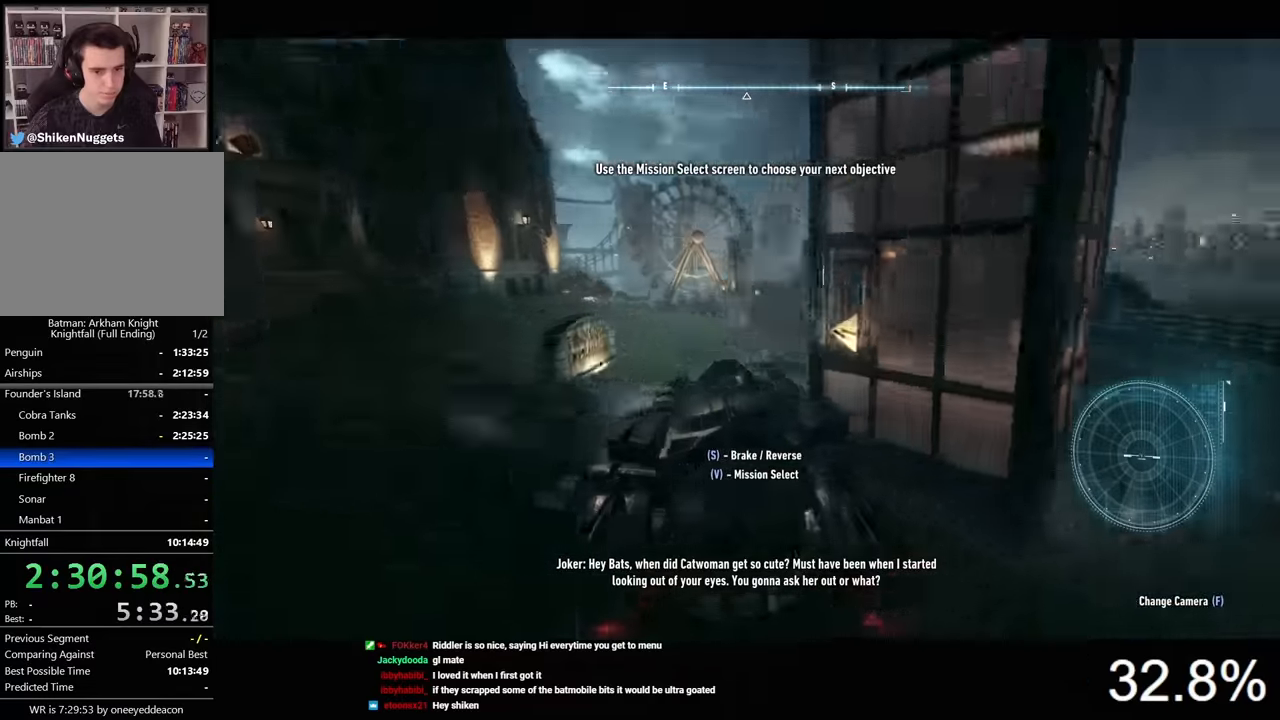
{"keys": ["d", "w"], "mouse": [], "events": [[366, "a", "up"], [433, "d", "down"]]}
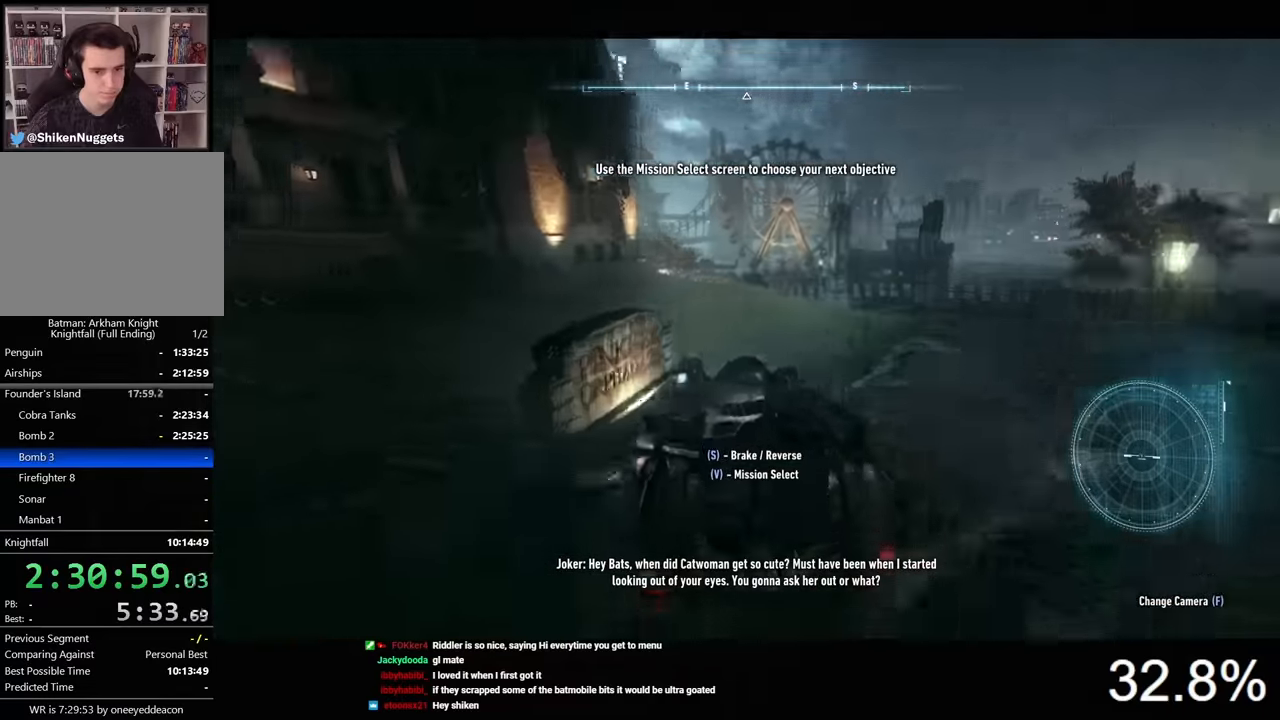
{"keys": ["a", "w"], "mouse": [], "events": [[33, "mouse_left", "down"], [66, "d", "up"], [200, "mouse_left", "up"], [233, "mouse_left", "down"], [366, "mouse_left", "up"], [400, "a", "down"], [400, "mouse_left", "down"], [500, "mouse_left", "up"]]}
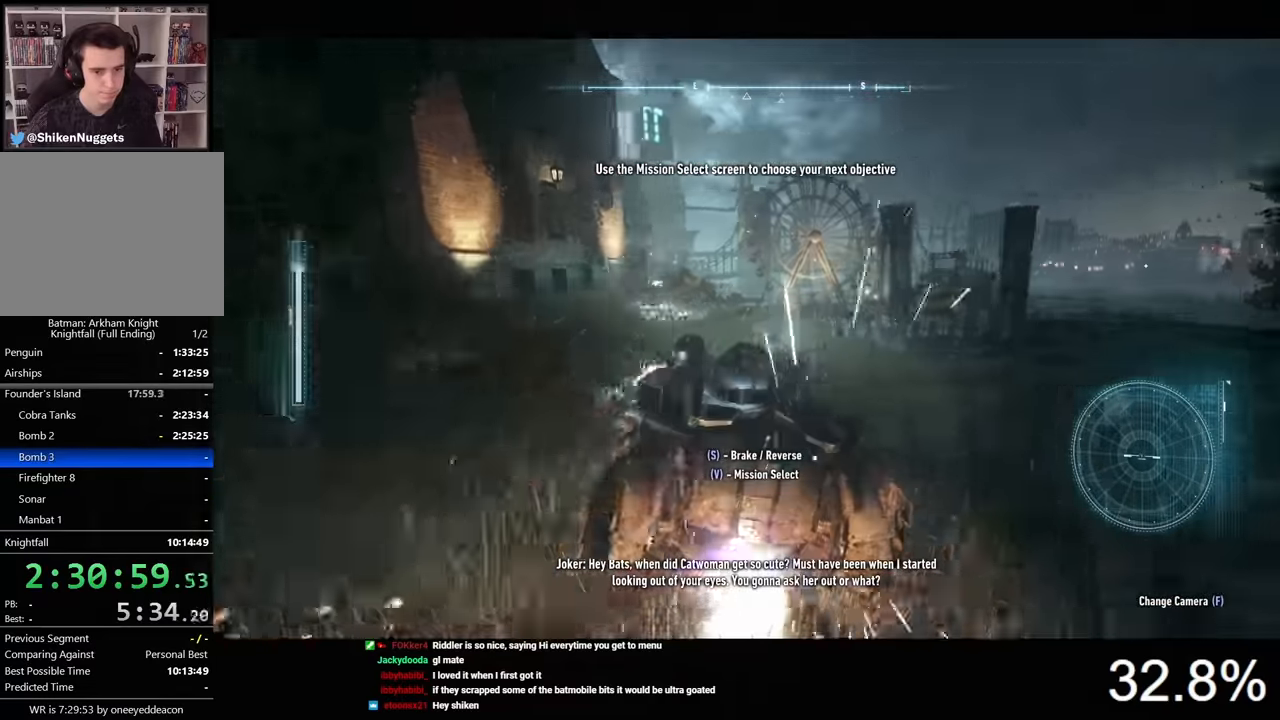
{"keys": ["a", "w"], "mouse": ["left"], "events": [[33, "mouse_left", "down"], [100, "a", "up"], [133, "mouse_left", "up"], [166, "mouse_left", "down"], [200, "a", "down"], [266, "mouse_left", "up"], [333, "mouse_left", "down"], [433, "mouse_left", "up"], [500, "mouse_left", "down"]]}
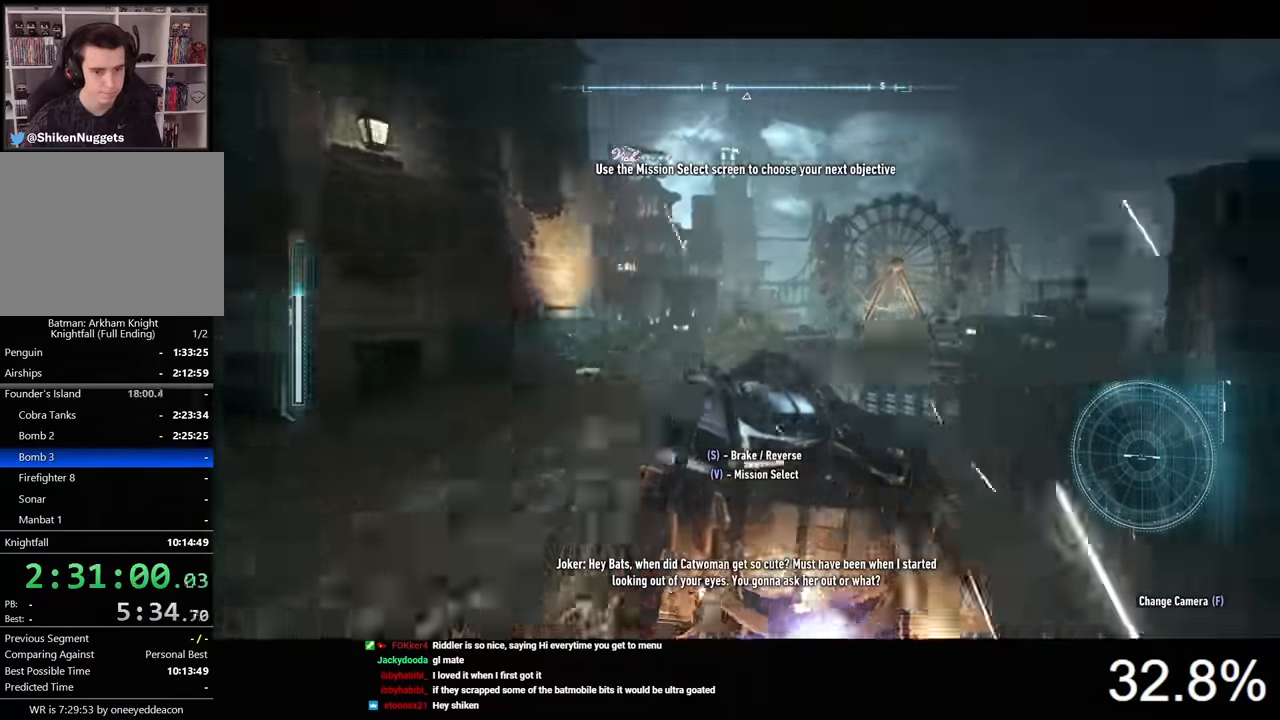
{"keys": ["a", "w"], "mouse": [], "events": [[100, "mouse_left", "up"]]}
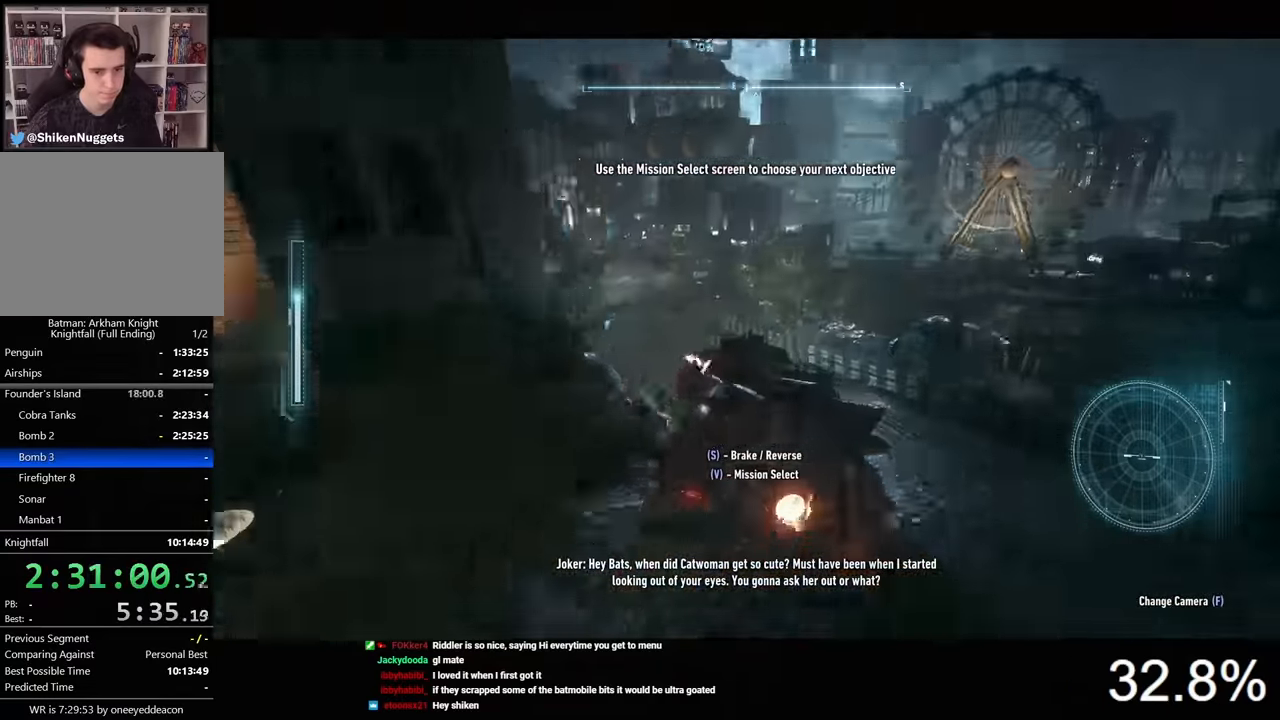
{"keys": ["d", "w"], "mouse": [], "events": [[133, "a", "up"], [333, "d", "down"]]}
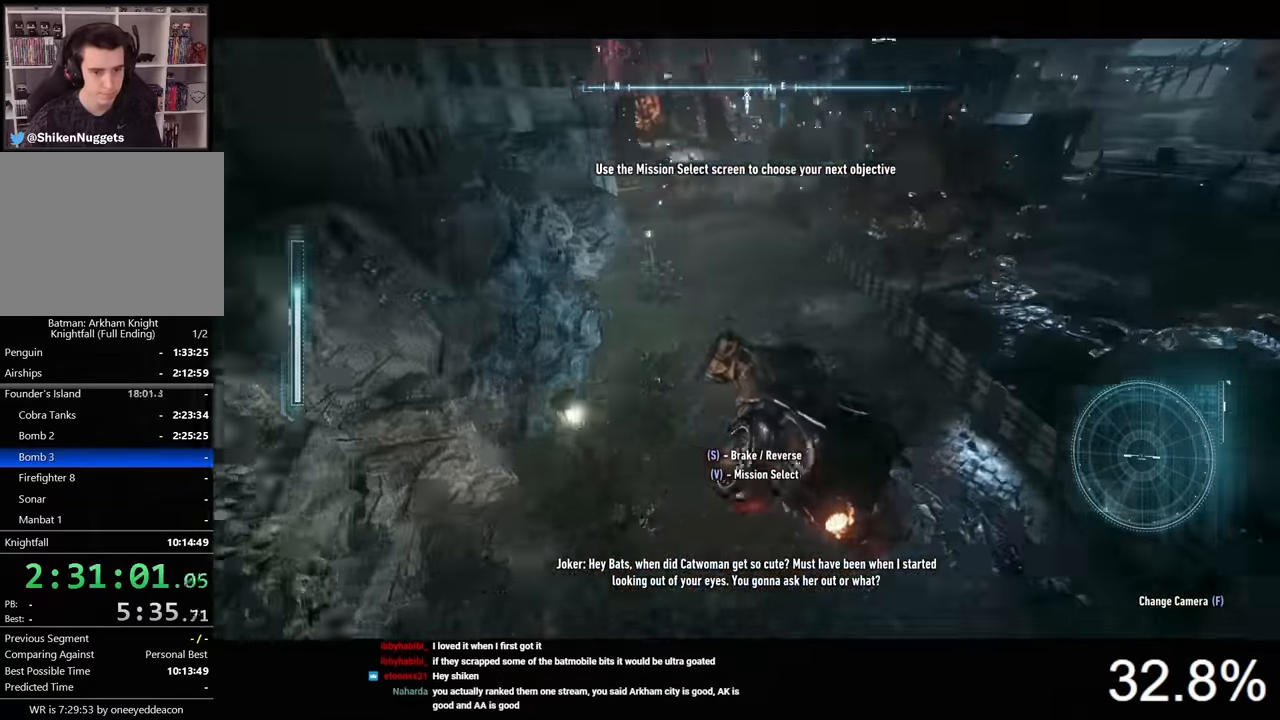
{"keys": ["w"], "mouse": [], "events": [[166, "d", "up"]]}
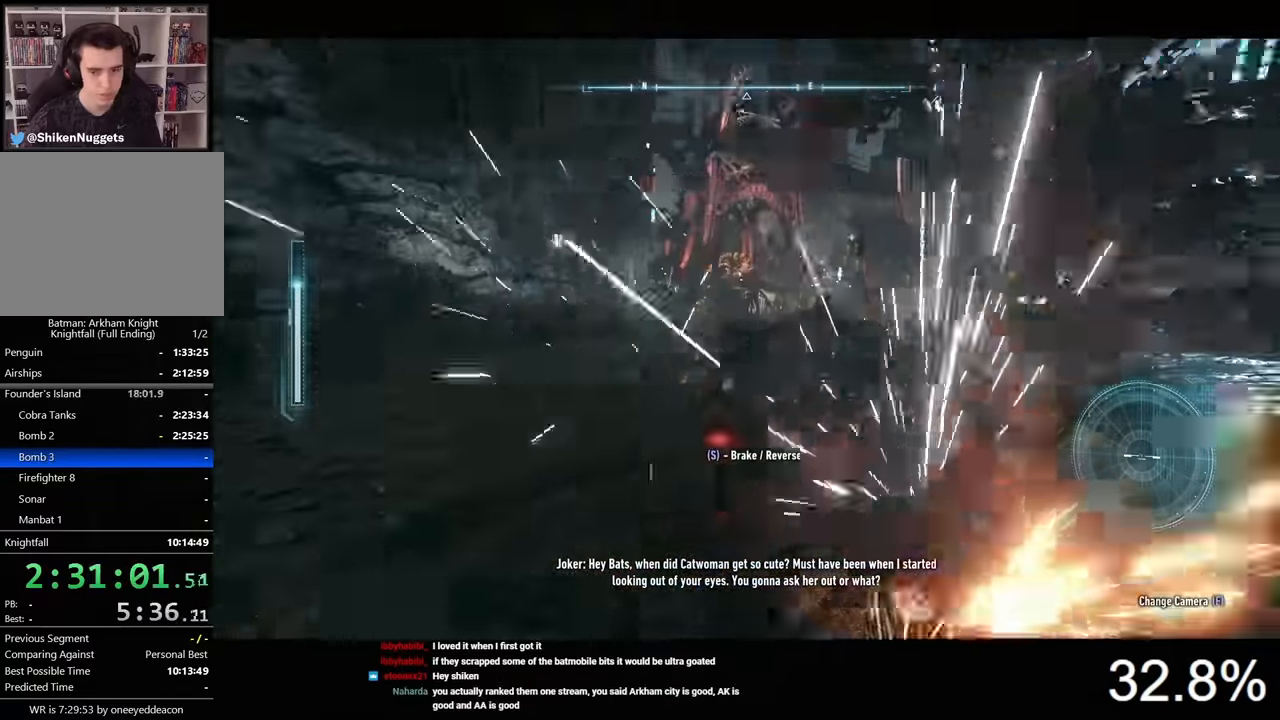
{"keys": ["w"], "mouse": [], "events": [[233, "a", "down"], [500, "a", "up"]]}
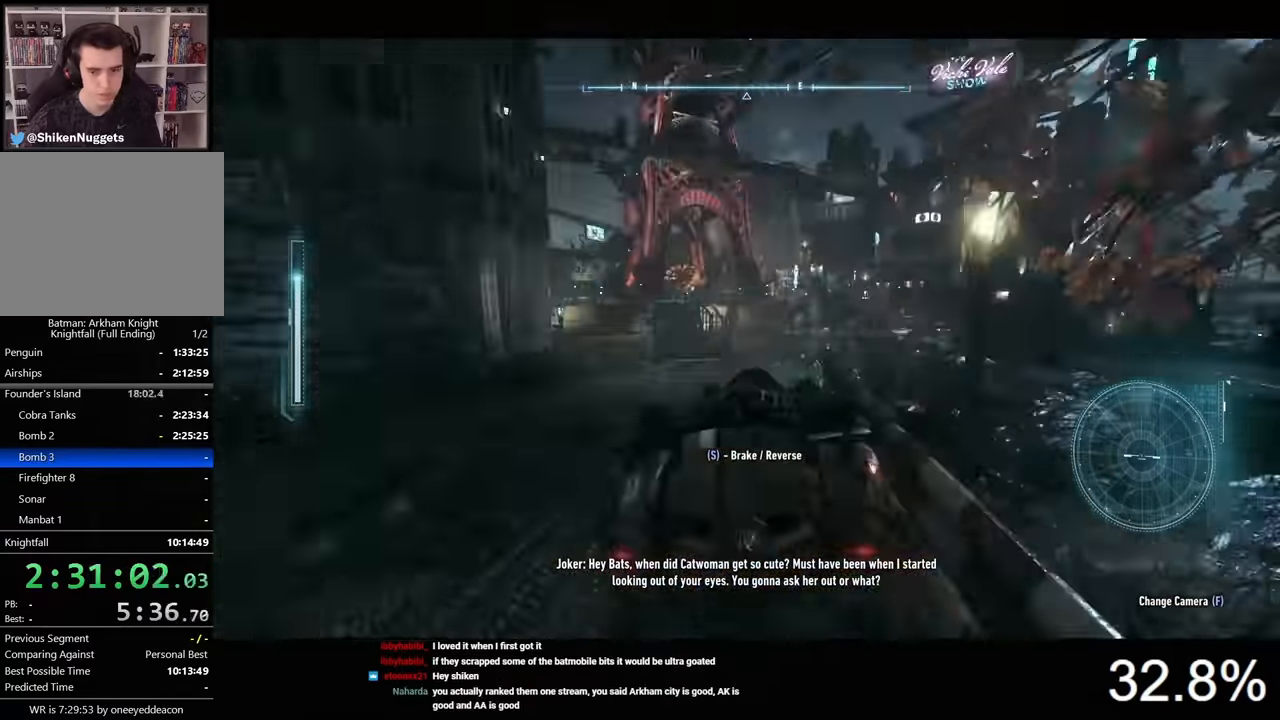
{"keys": ["a", "w"], "mouse": ["left"], "events": [[233, "d", "down"], [366, "d", "up"], [366, "mouse_left", "down"], [500, "a", "down"]]}
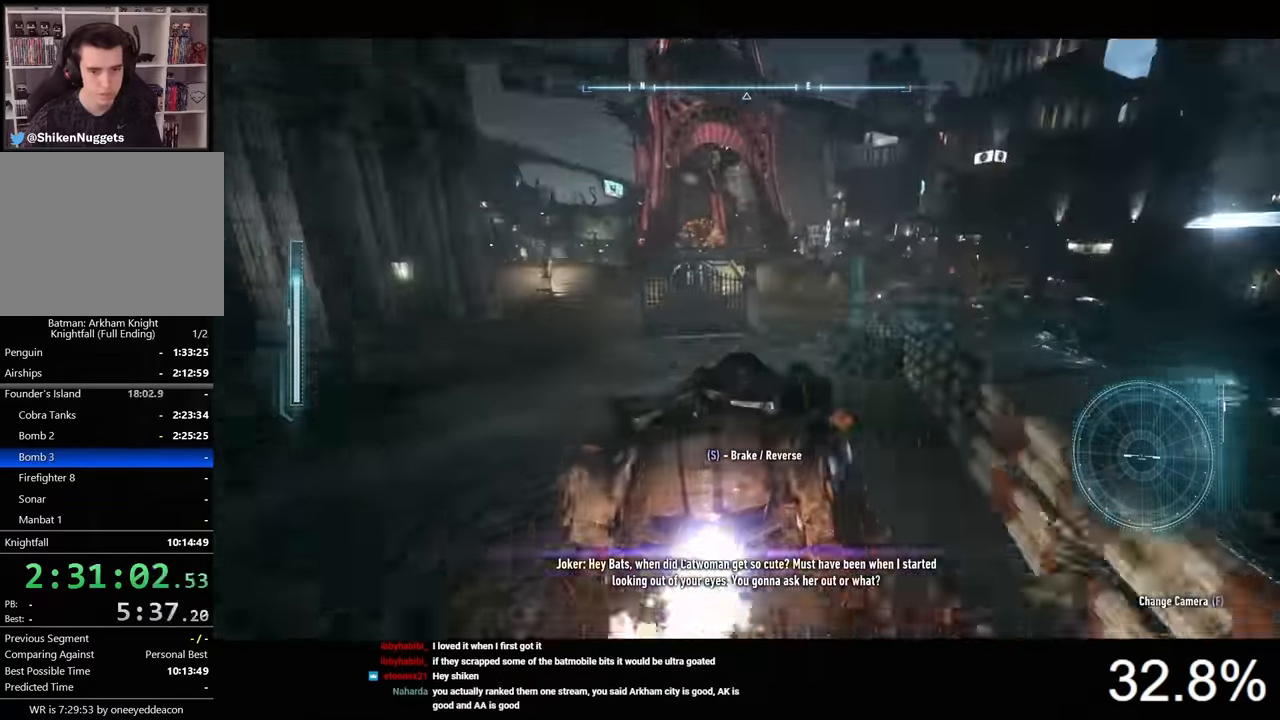
{"keys": ["w"], "mouse": ["left"], "events": [[266, "a", "up"]]}
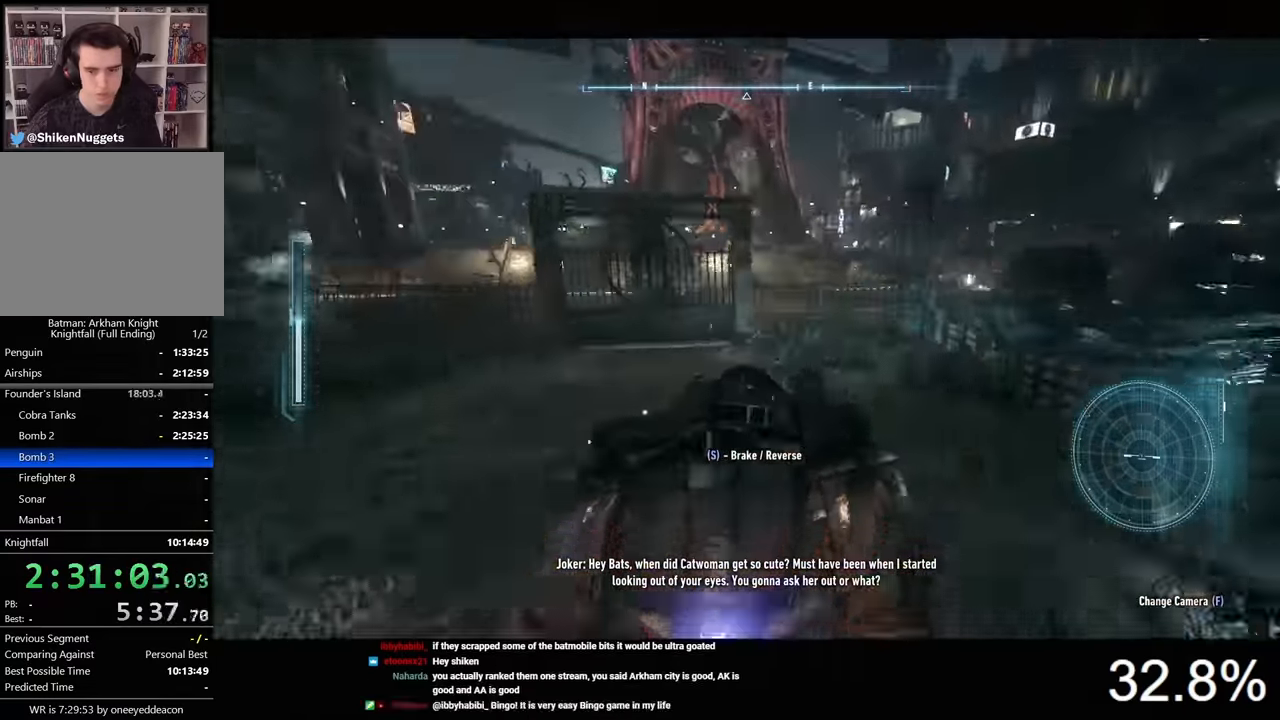
{"keys": ["d", "w"], "mouse": ["left"], "events": [[66, "d", "down"]]}
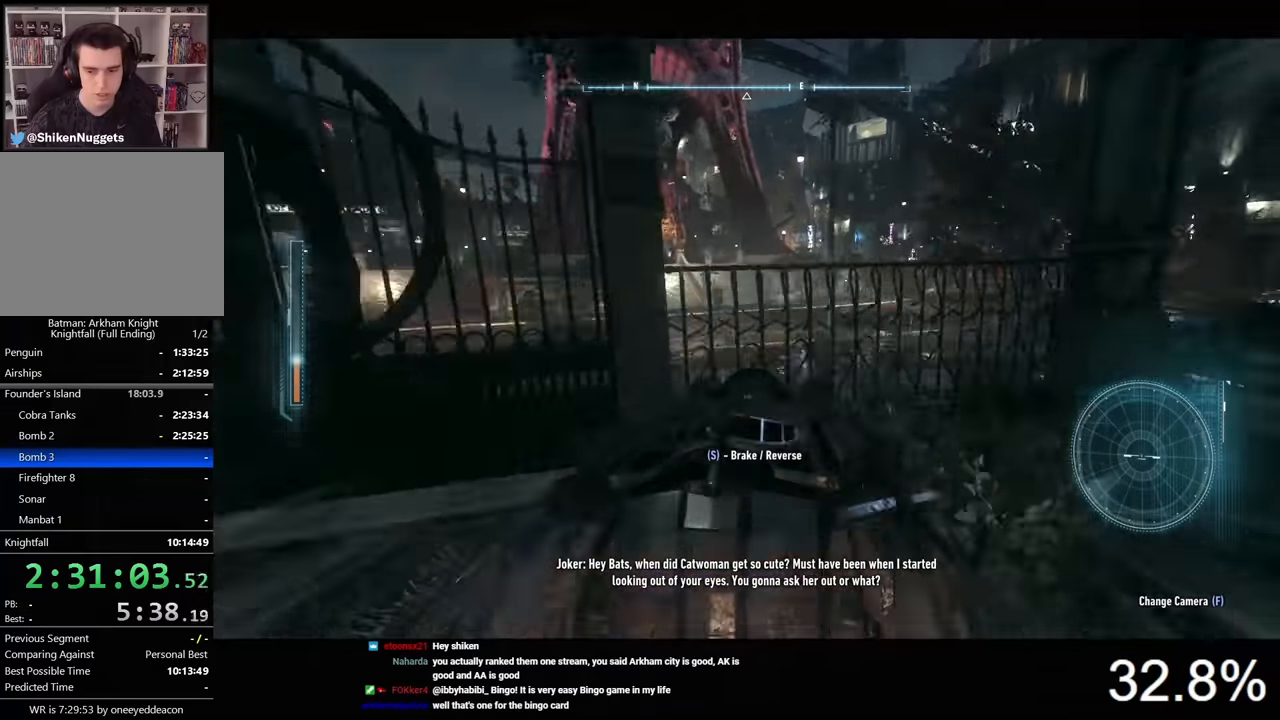
{"keys": ["w"], "mouse": [], "events": [[66, "mouse_left", "up"], [366, "d", "up"]]}
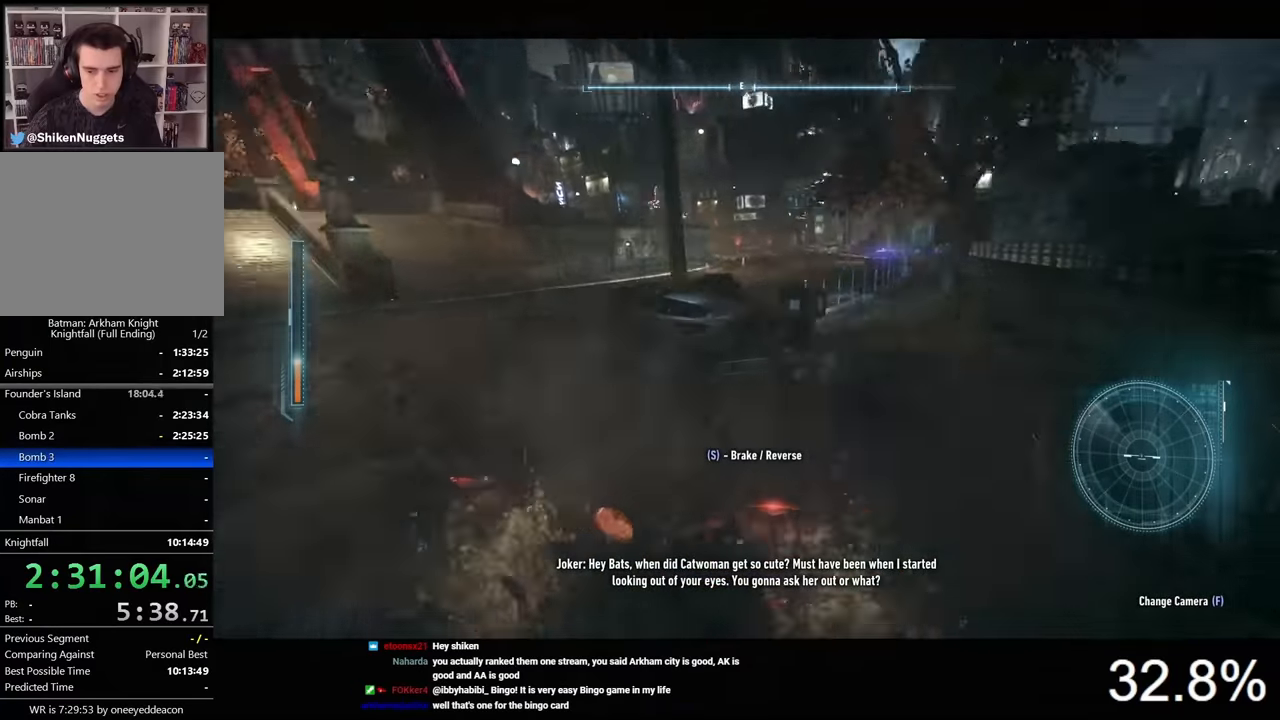
{"keys": ["w"], "mouse": ["left"], "events": [[100, "mouse_left", "down"], [333, "a", "down"], [500, "a", "up"]]}
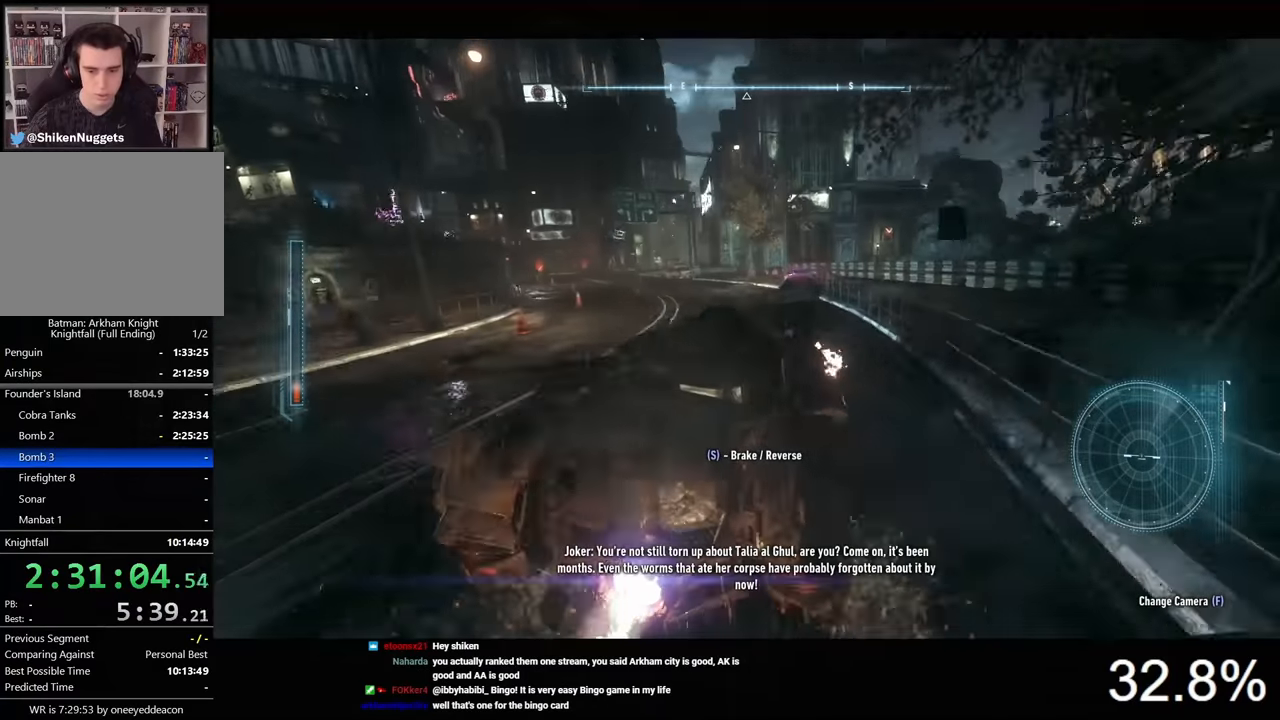
{"keys": ["a", "shift", "w"], "mouse": [], "events": [[266, "a", "down"], [366, "mouse_left", "up"], [466, "shift", "down"]]}
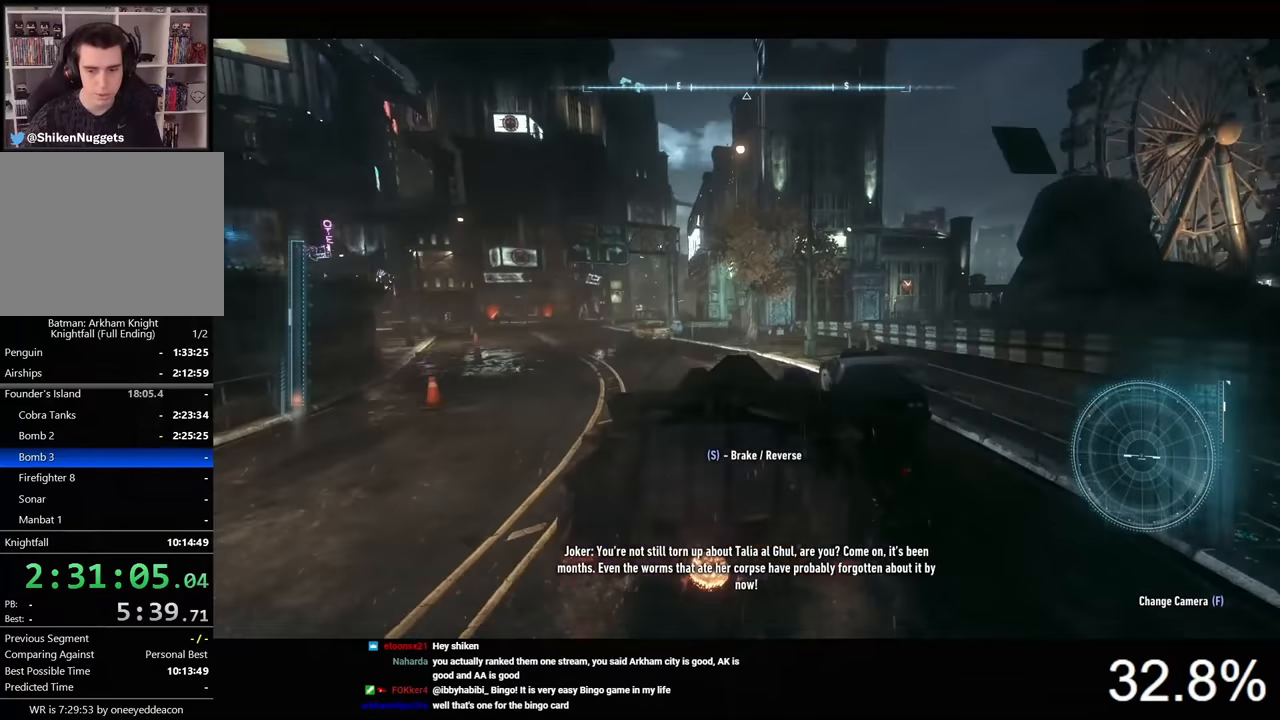
{"keys": ["shift", "w"], "mouse": [], "events": [[366, "a", "up"]]}
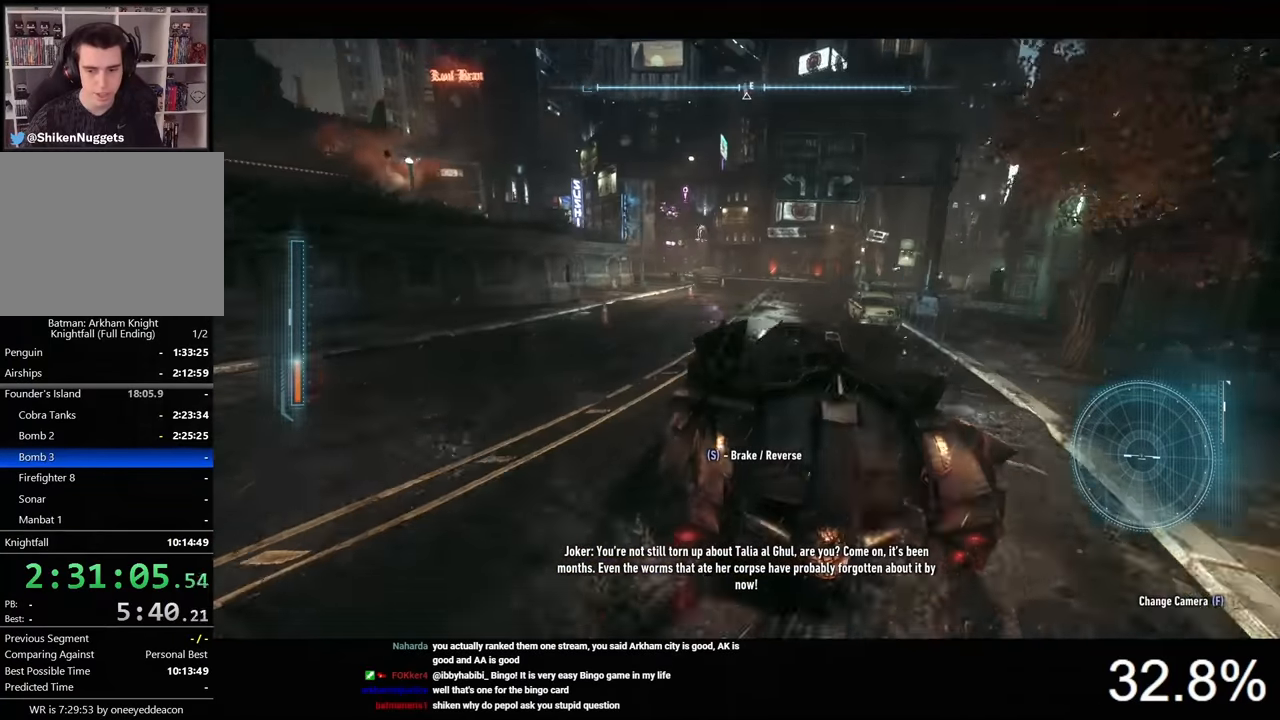
{"keys": ["d", "shift", "w"], "mouse": [], "events": [[400, "d", "down"]]}
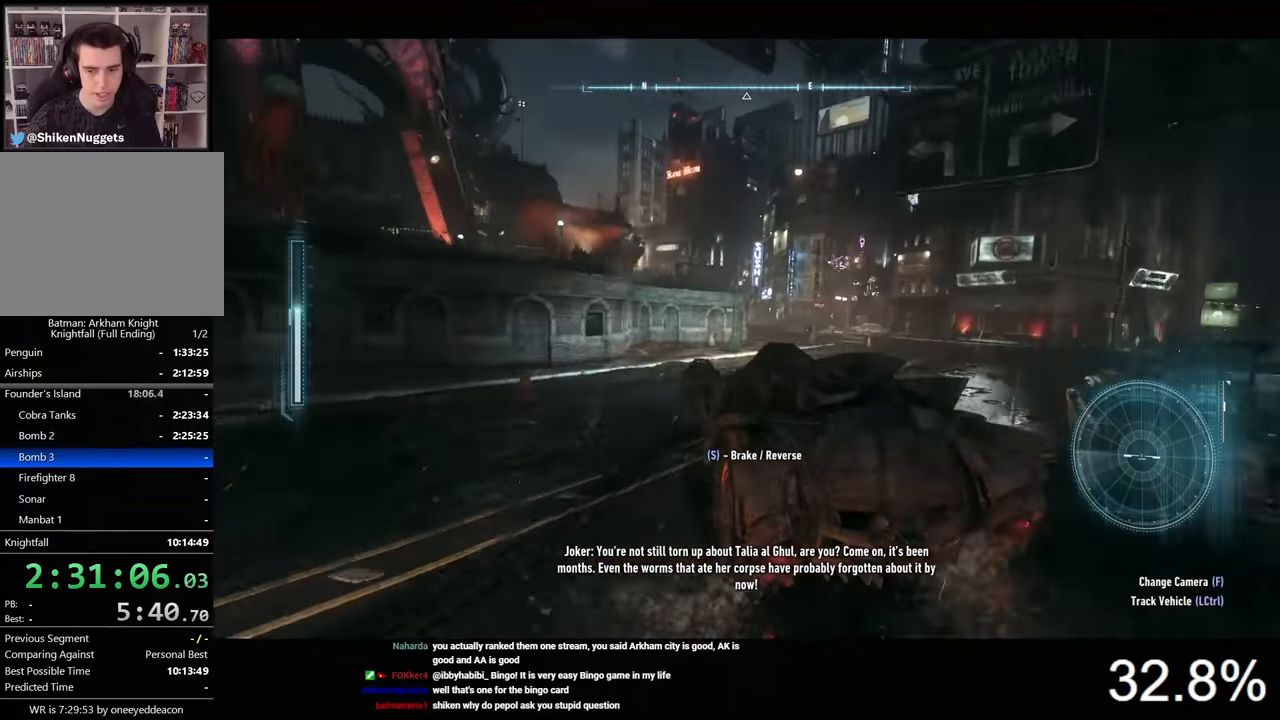
{"keys": ["d", "shift", "w"], "mouse": [], "events": []}
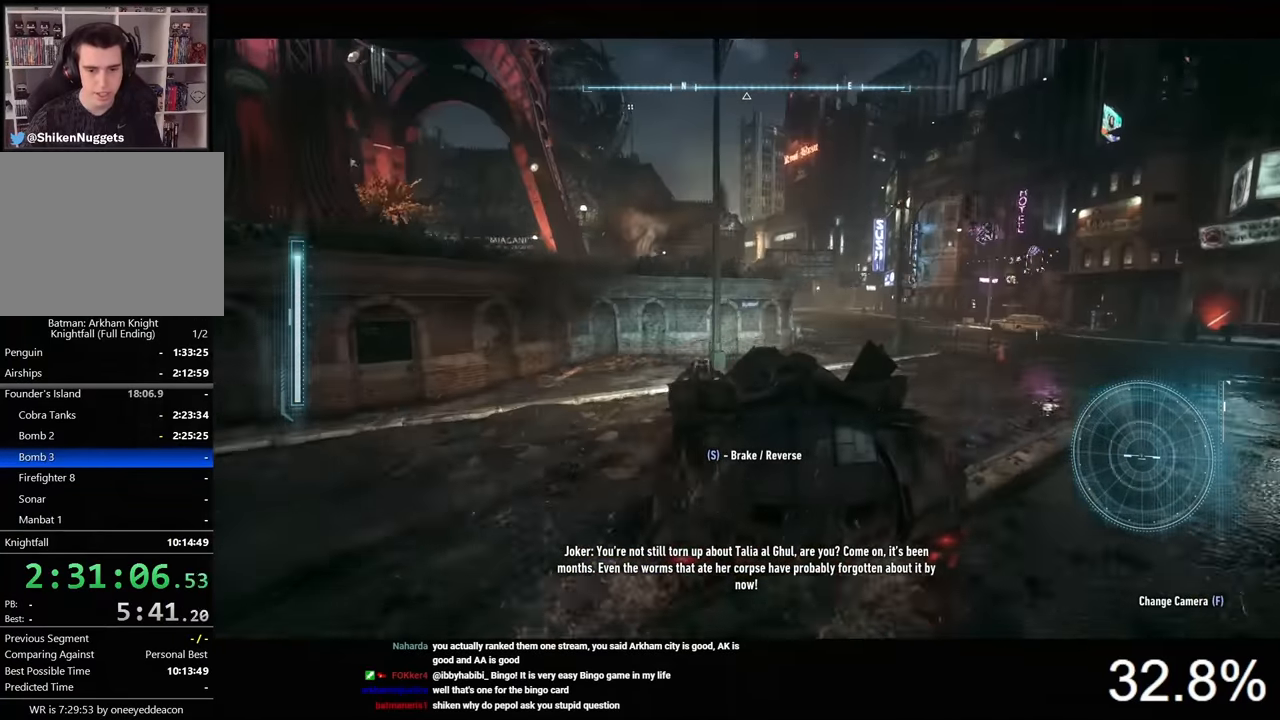
{"keys": ["w"], "mouse": ["left"], "events": [[266, "d", "up"], [300, "shift", "up"], [466, "mouse_left", "down"]]}
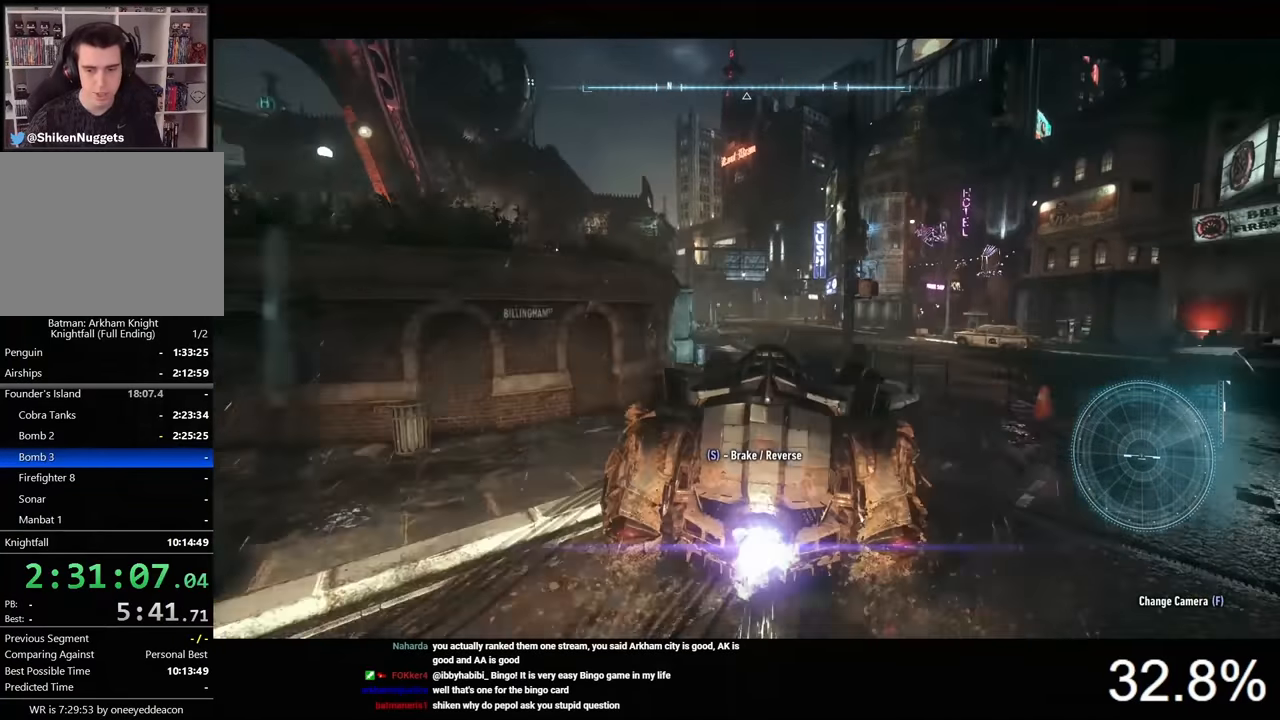
{"keys": ["w"], "mouse": ["left"], "events": [[100, "a", "down"], [433, "a", "up"]]}
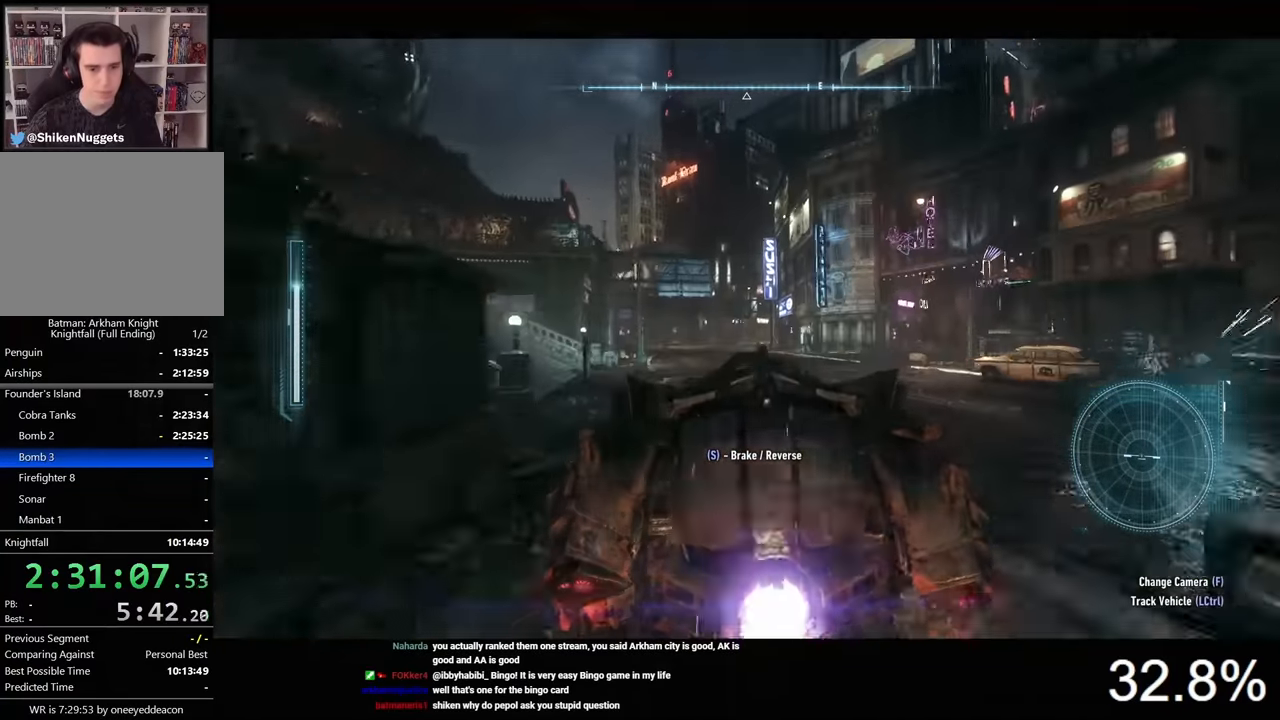
{"keys": ["w"], "mouse": ["left"], "events": [[166, "a", "down"], [400, "a", "up"]]}
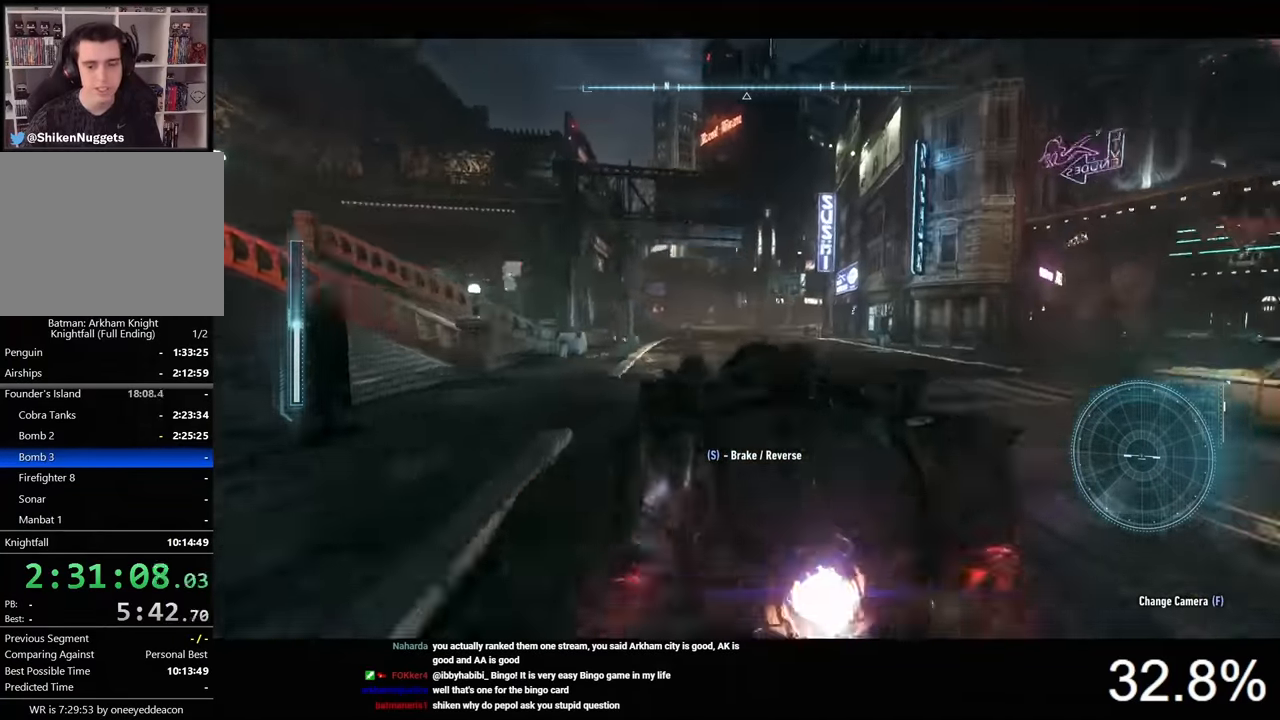
{"keys": ["w"], "mouse": [], "events": [[266, "mouse_left", "up"]]}
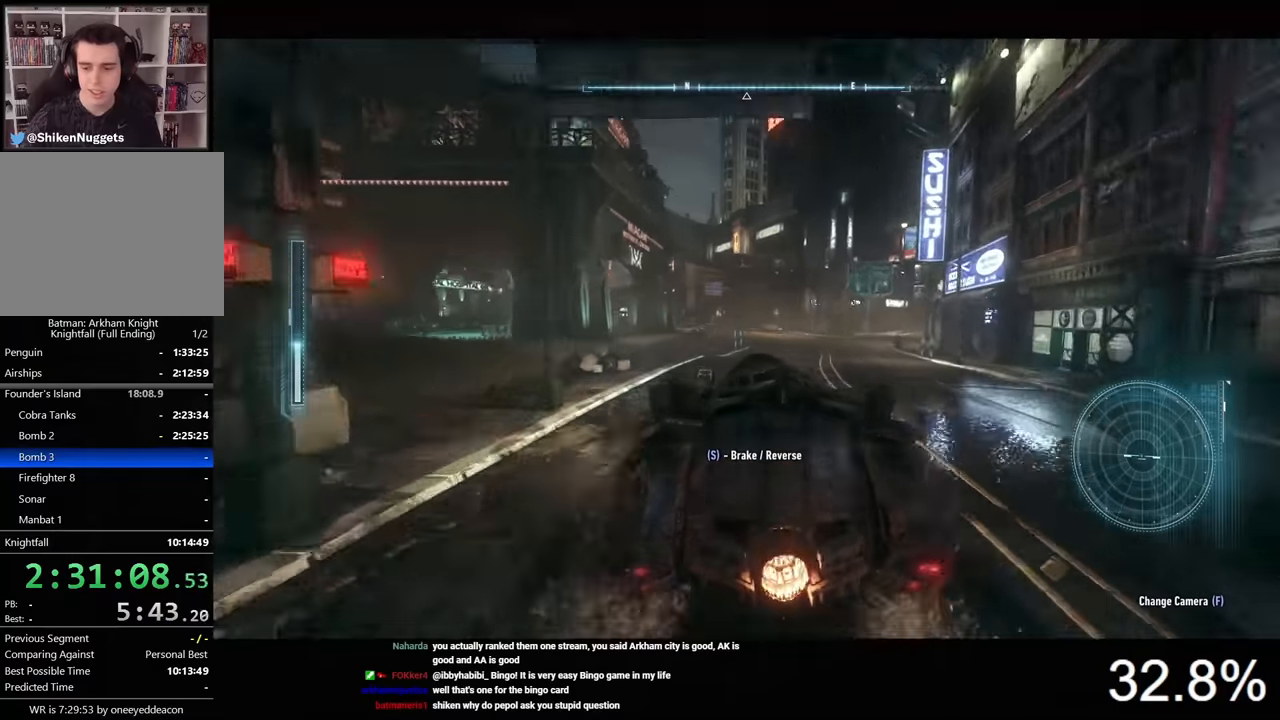
{"keys": ["w"], "mouse": [], "events": [[133, "d", "down"], [266, "d", "up"]]}
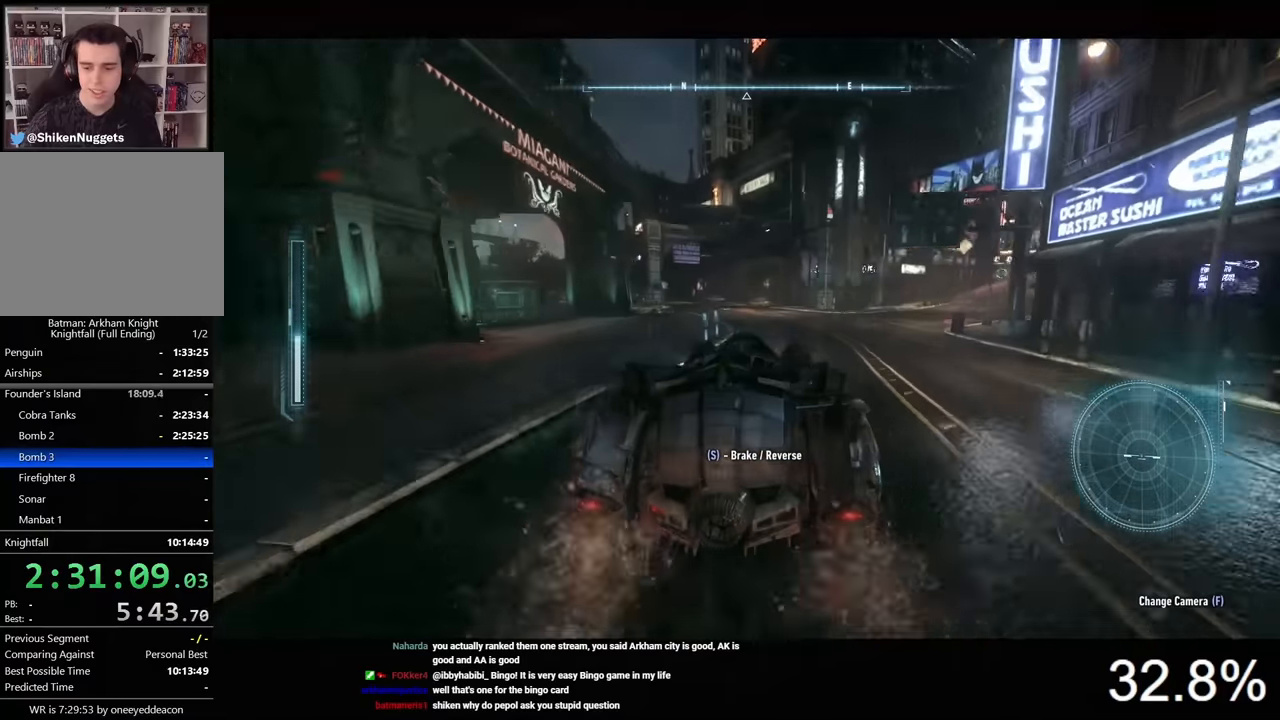
{"keys": ["a", "w"], "mouse": ["left"], "events": [[433, "a", "down"], [500, "mouse_left", "down"]]}